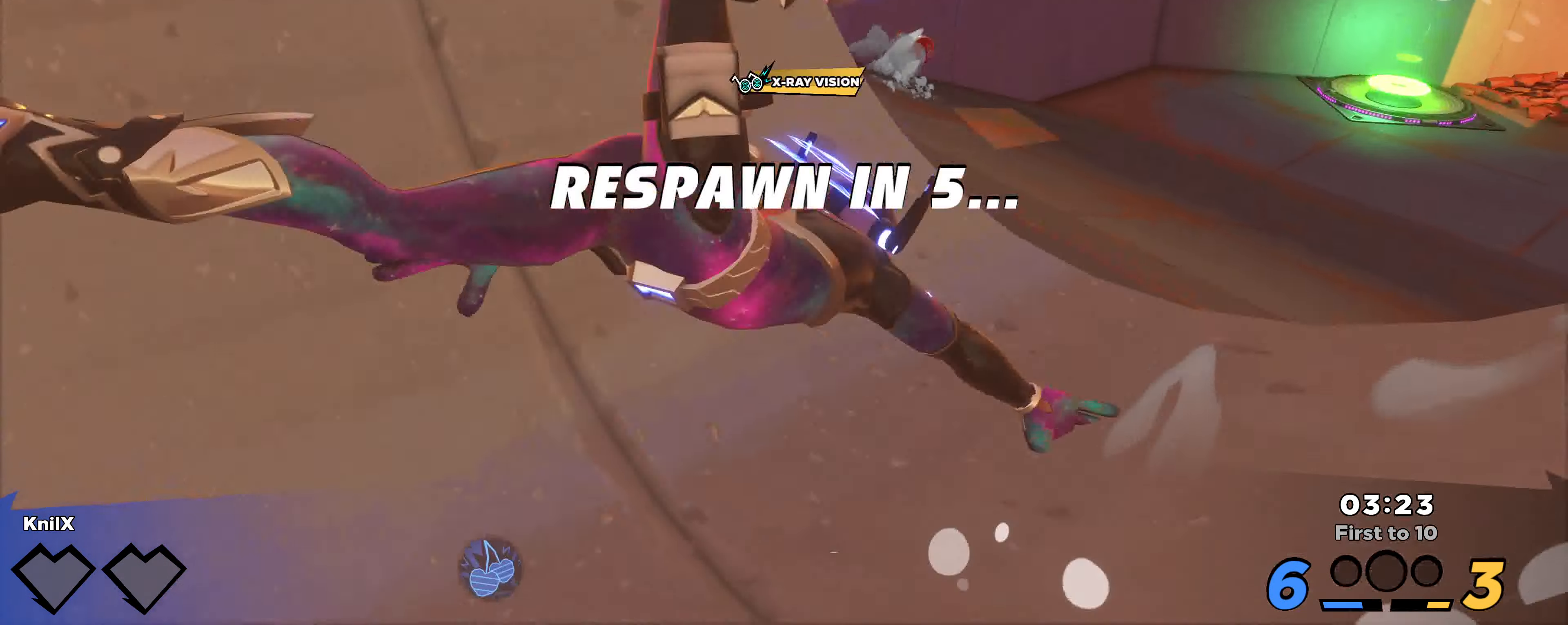
Gameplay with keyboard and mouse; each line is a JSON object with the keys and mouse buttons held at the frame after it. "events" lists presses ("down") and releases ("up") of "a", "alt", "ctrl", "d", "e", "f", "q", "r", "s", "shift", "space", "w", "mouse_left", "mouse_wheel", "mouse_right" and "mouse_mb4" between this image and that frame as [ms after this image, input, new state], when the widget could be followed in between. "mouse_left", "mouse_wheel", "mouse_right", "mouse_mb4" = the "left", "wheel", "right", "mb4" buttons of the "mouse" list. No other keys are recorded. "wheel" means that the mouse wheel is clicked or scrolled. Mouse movement is not recorded. Not read: mouse_mb5.
{"keys": [], "mouse": [], "events": [[300, "w", "down"], [450, "w", "up"]]}
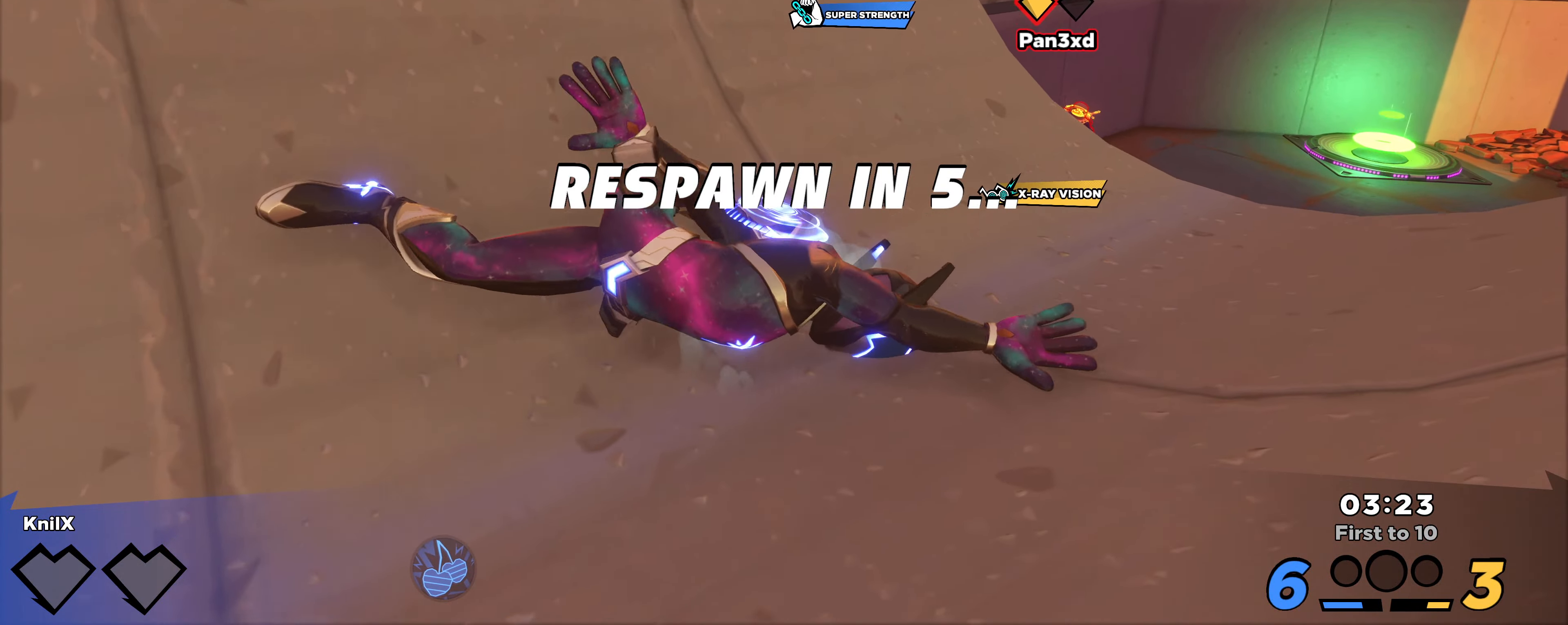
{"keys": [], "mouse": [], "events": []}
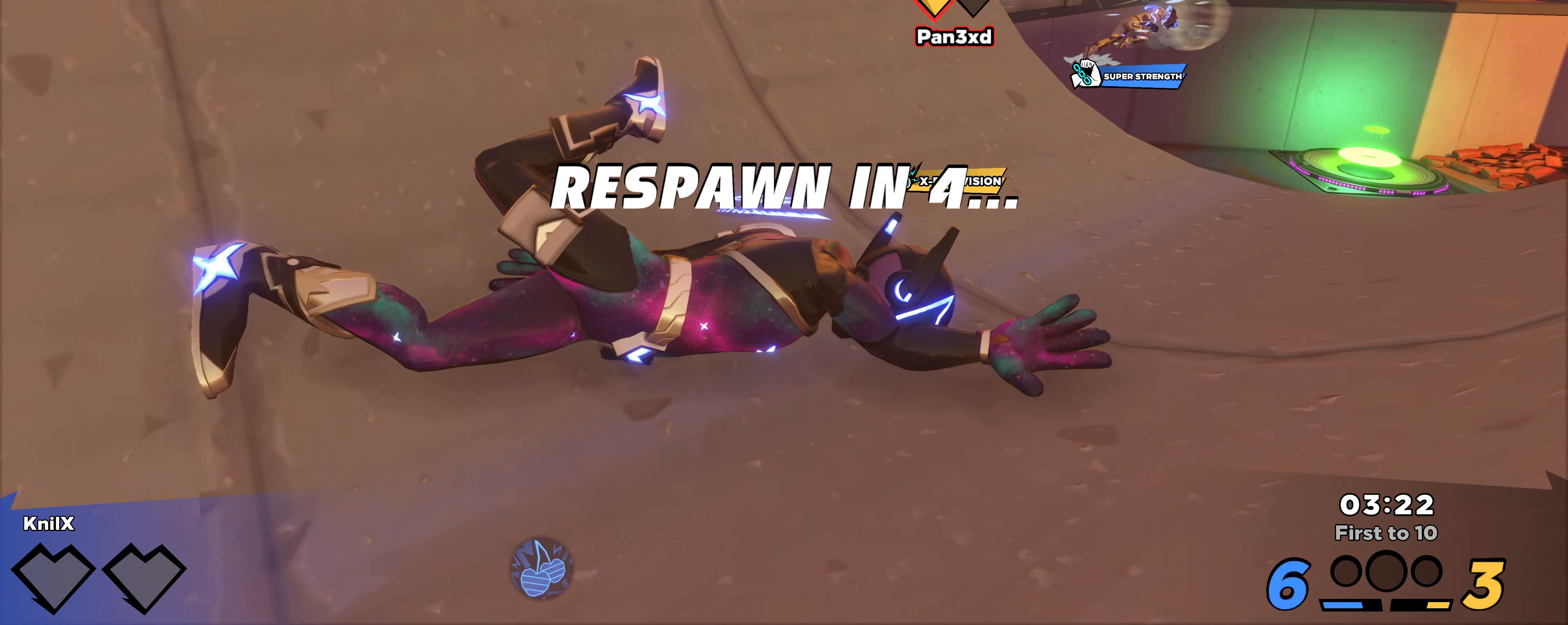
{"keys": [], "mouse": [], "events": []}
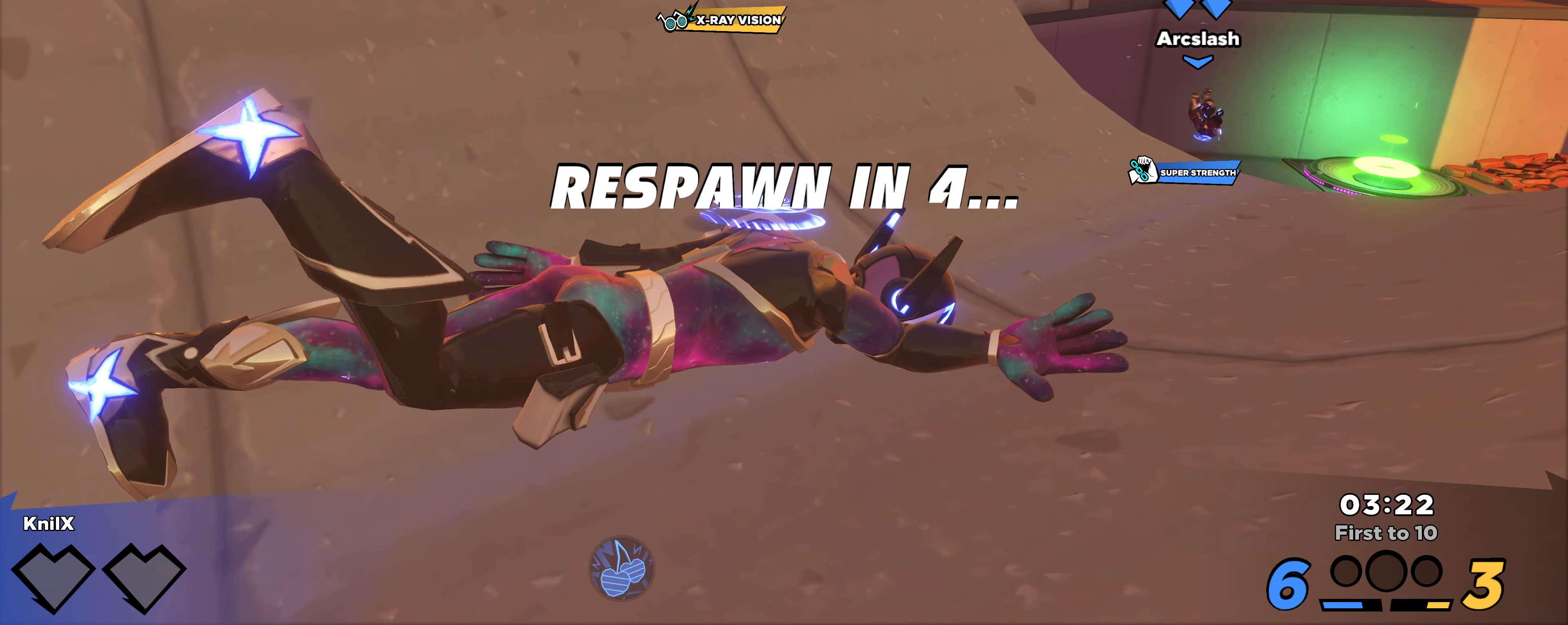
{"keys": [], "mouse": [], "events": []}
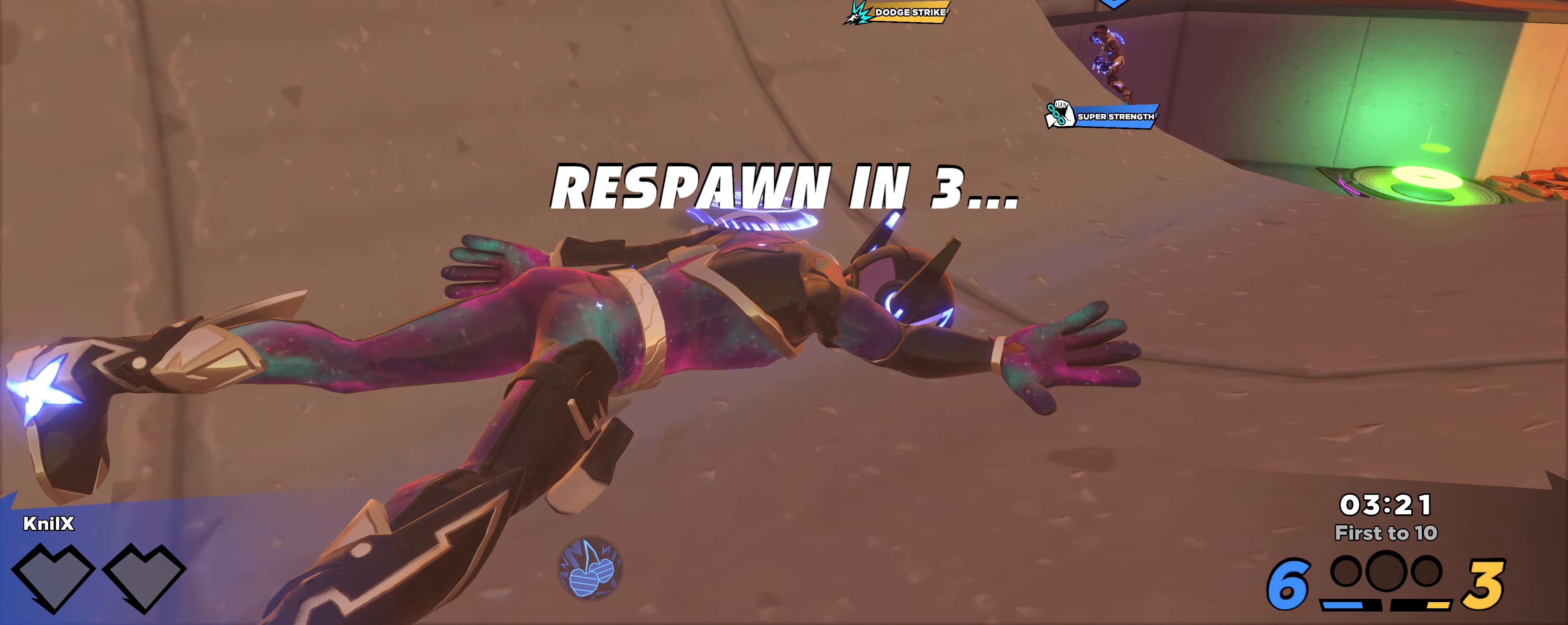
{"keys": [], "mouse": [], "events": []}
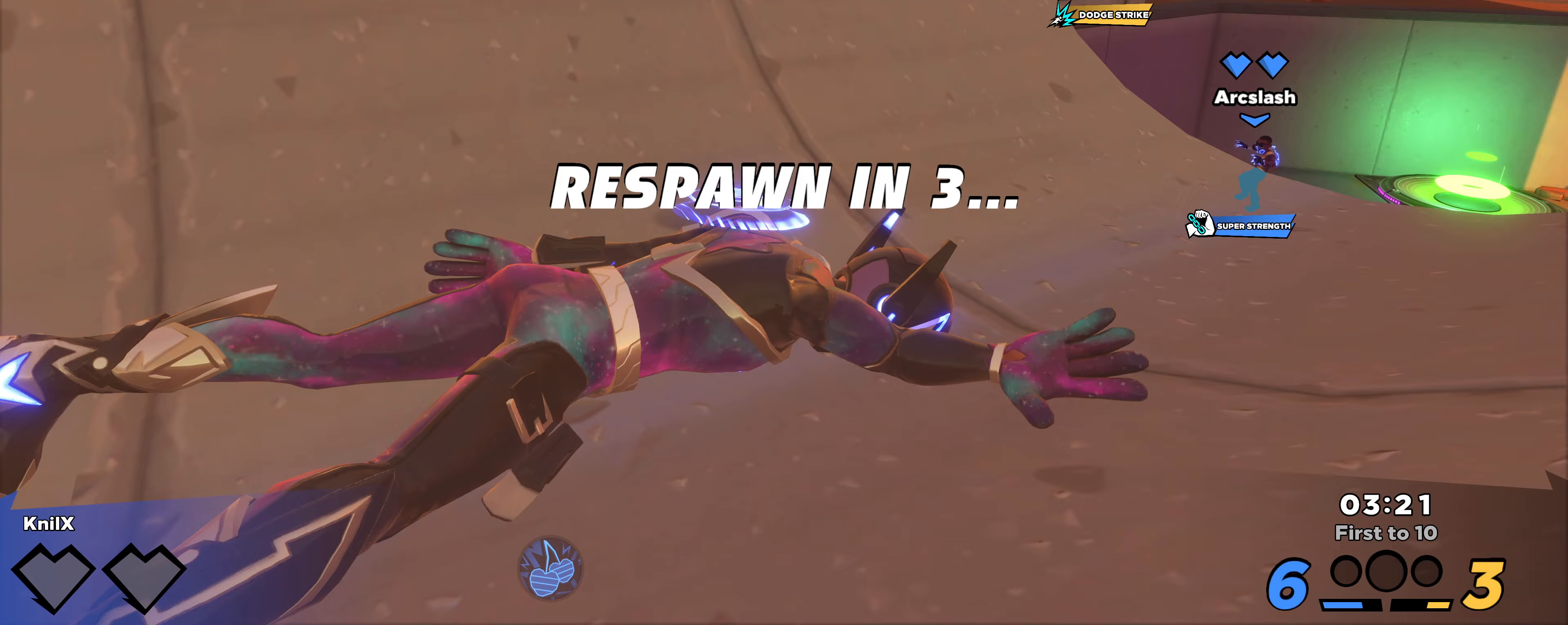
{"keys": [], "mouse": [], "events": []}
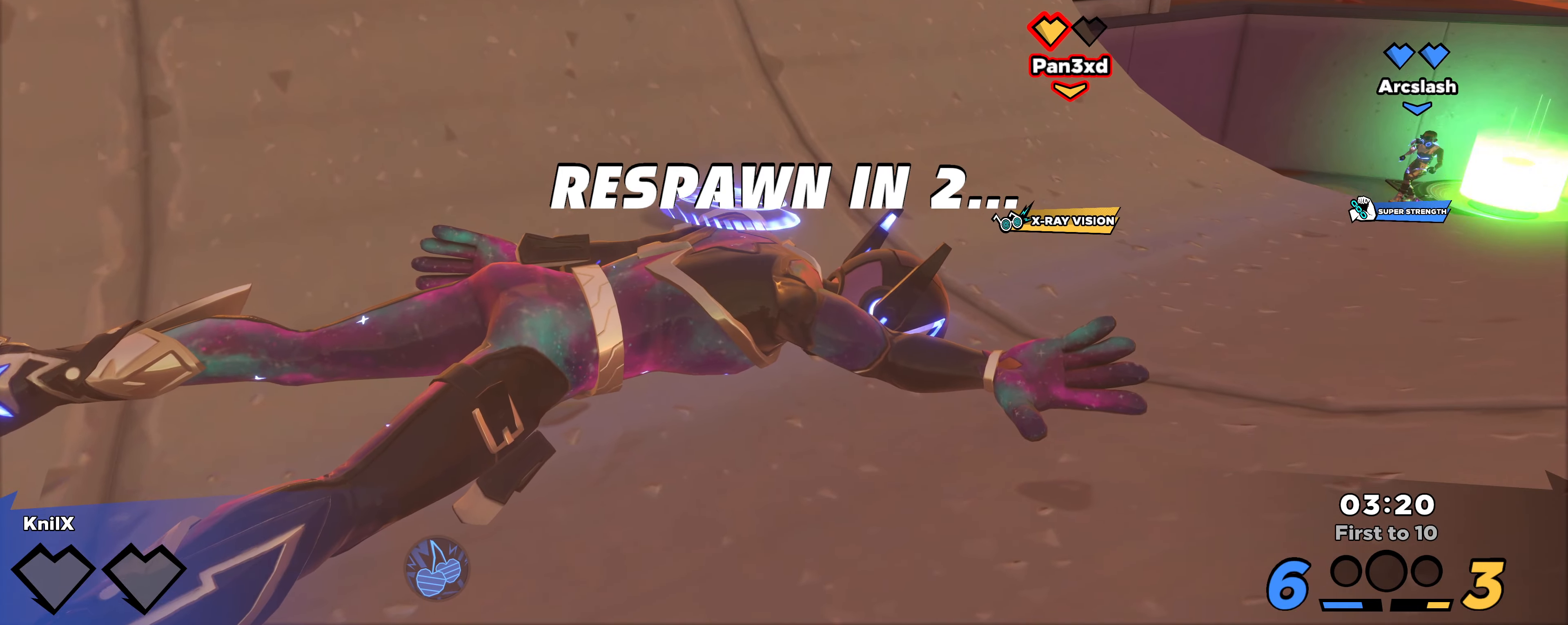
{"keys": [], "mouse": [], "events": []}
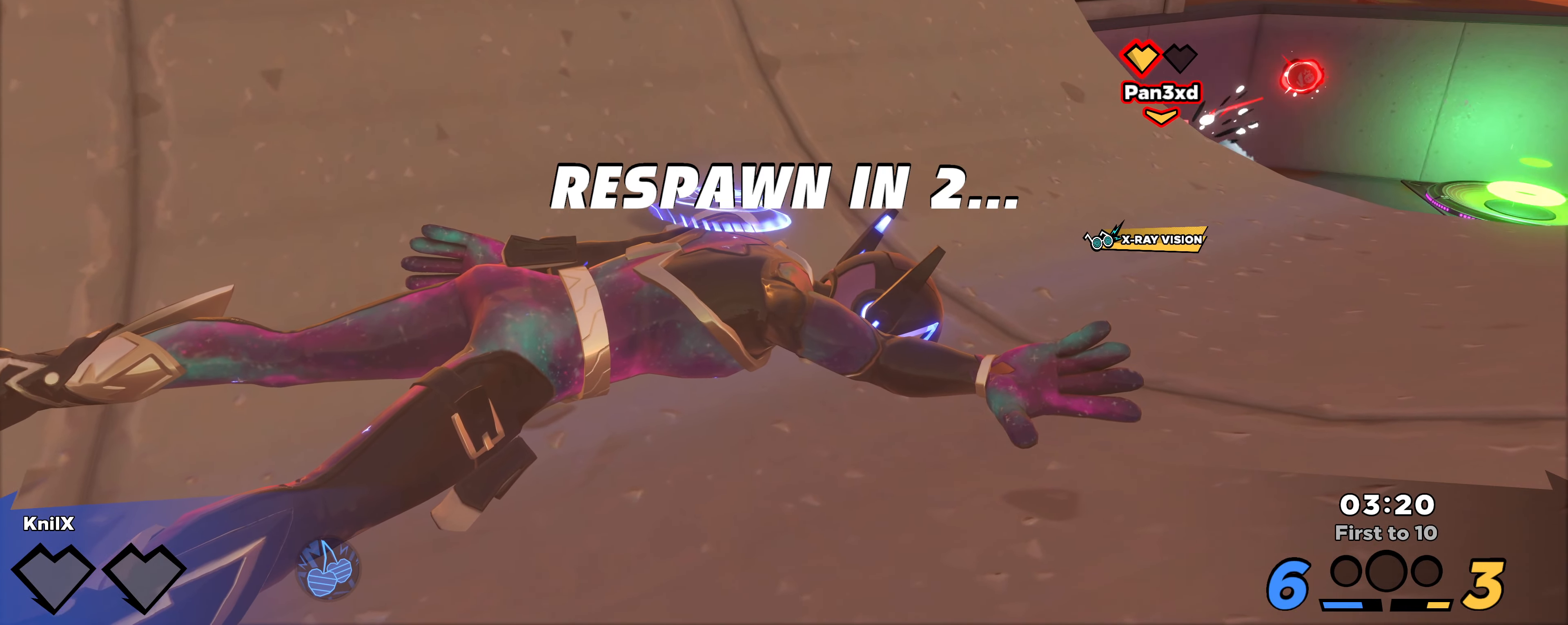
{"keys": [], "mouse": [], "events": []}
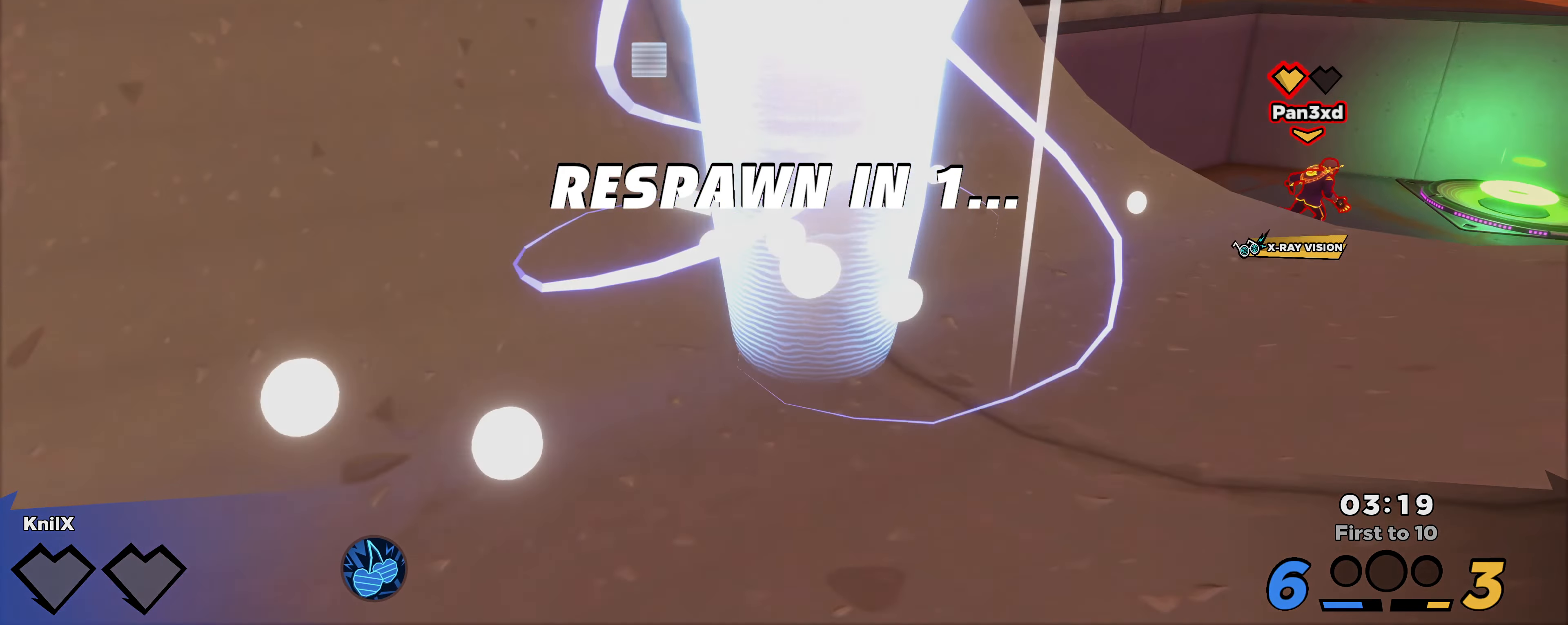
{"keys": [], "mouse": [], "events": []}
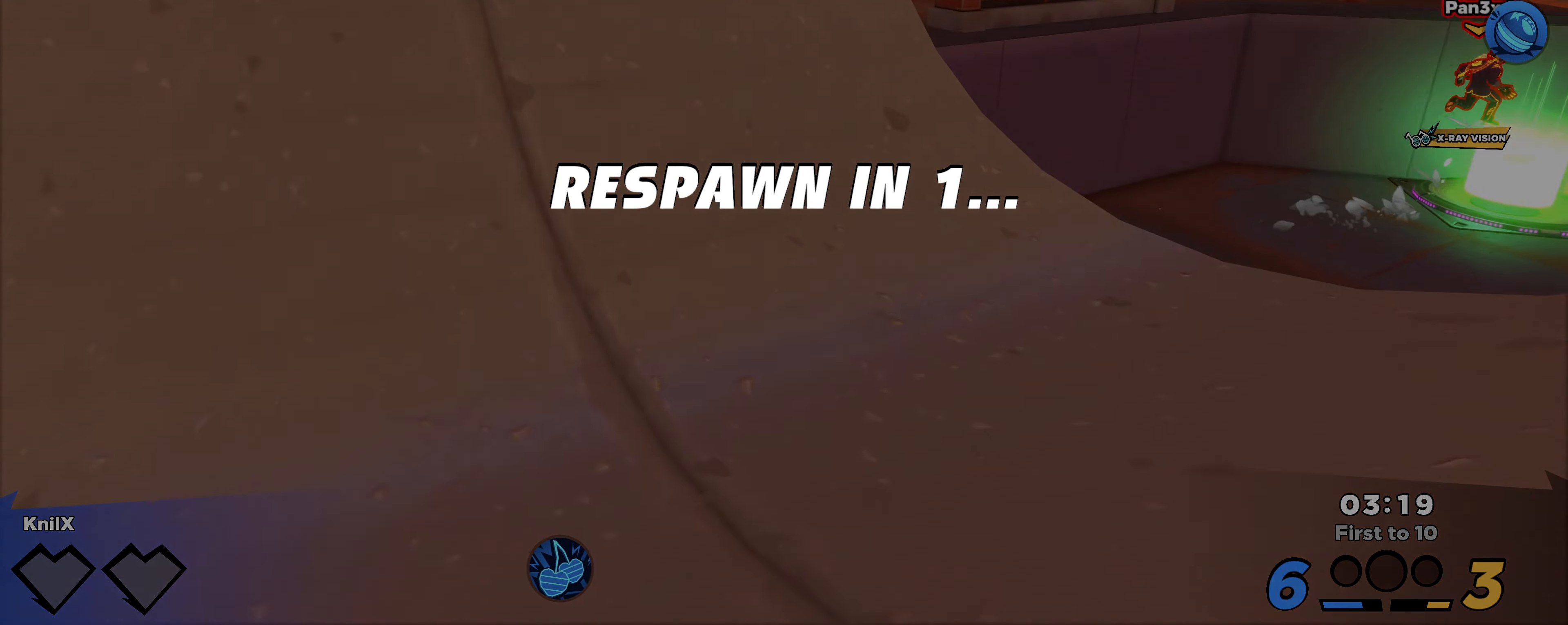
{"keys": [], "mouse": [], "events": []}
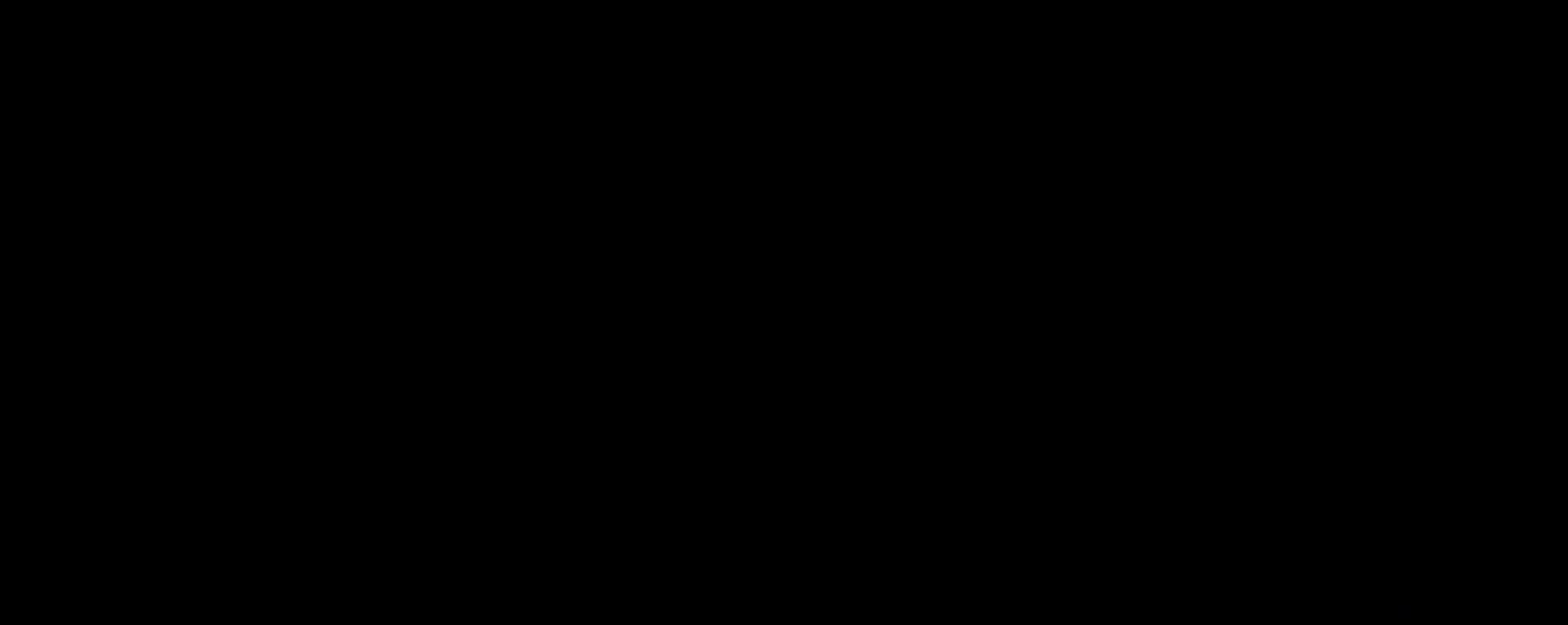
{"keys": [], "mouse": [], "events": []}
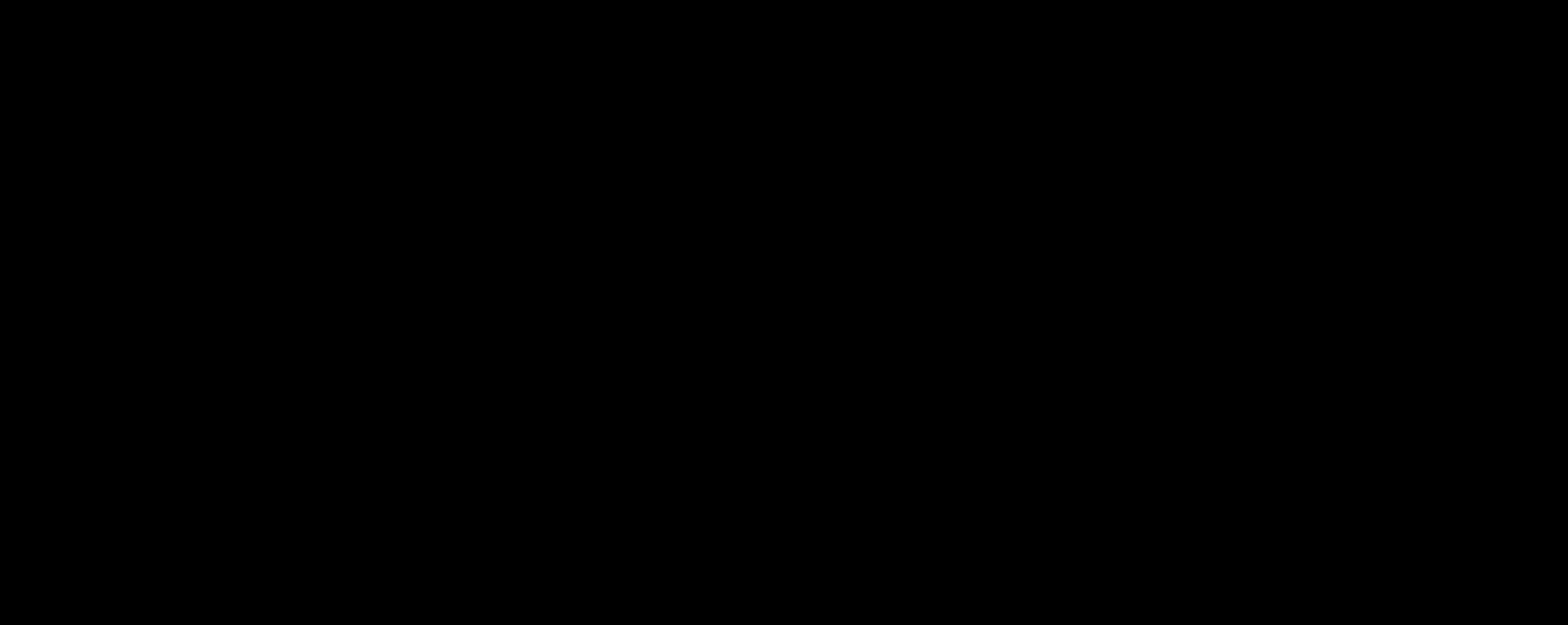
{"keys": ["shift", "w"], "mouse": [], "events": [[317, "d", "down"], [317, "w", "down"], [400, "shift", "down"], [433, "d", "up"]]}
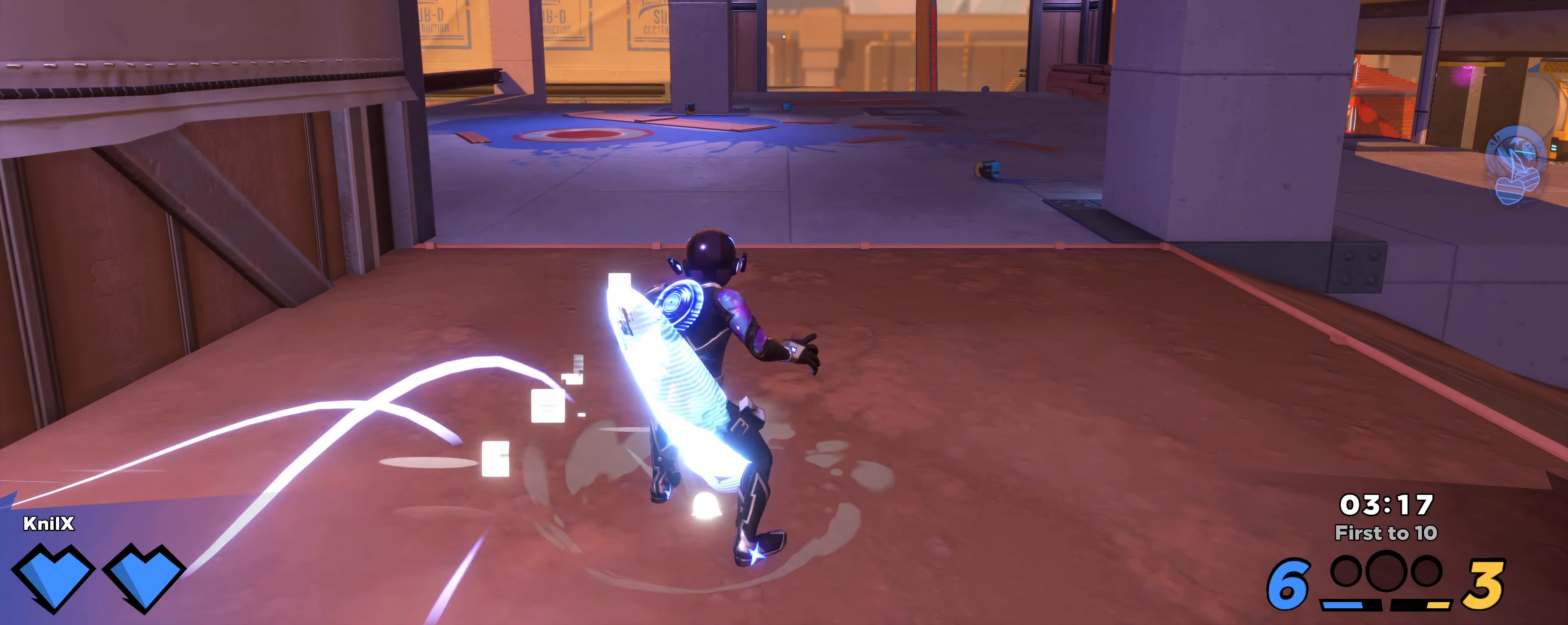
{"keys": ["w"], "mouse": [], "events": [[183, "shift", "up"], [300, "shift", "down"], [467, "shift", "up"]]}
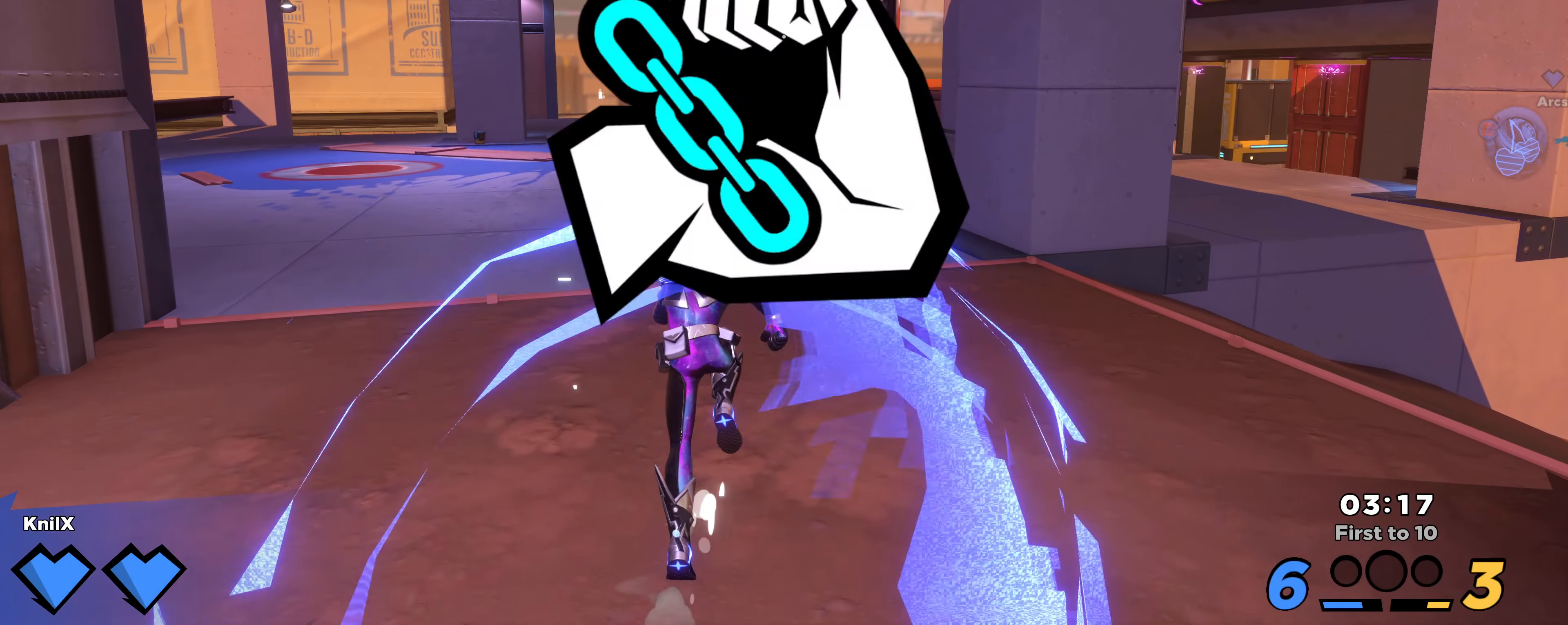
{"keys": ["shift", "w"], "mouse": [], "events": [[83, "shift", "down"], [167, "shift", "up"], [267, "shift", "down"]]}
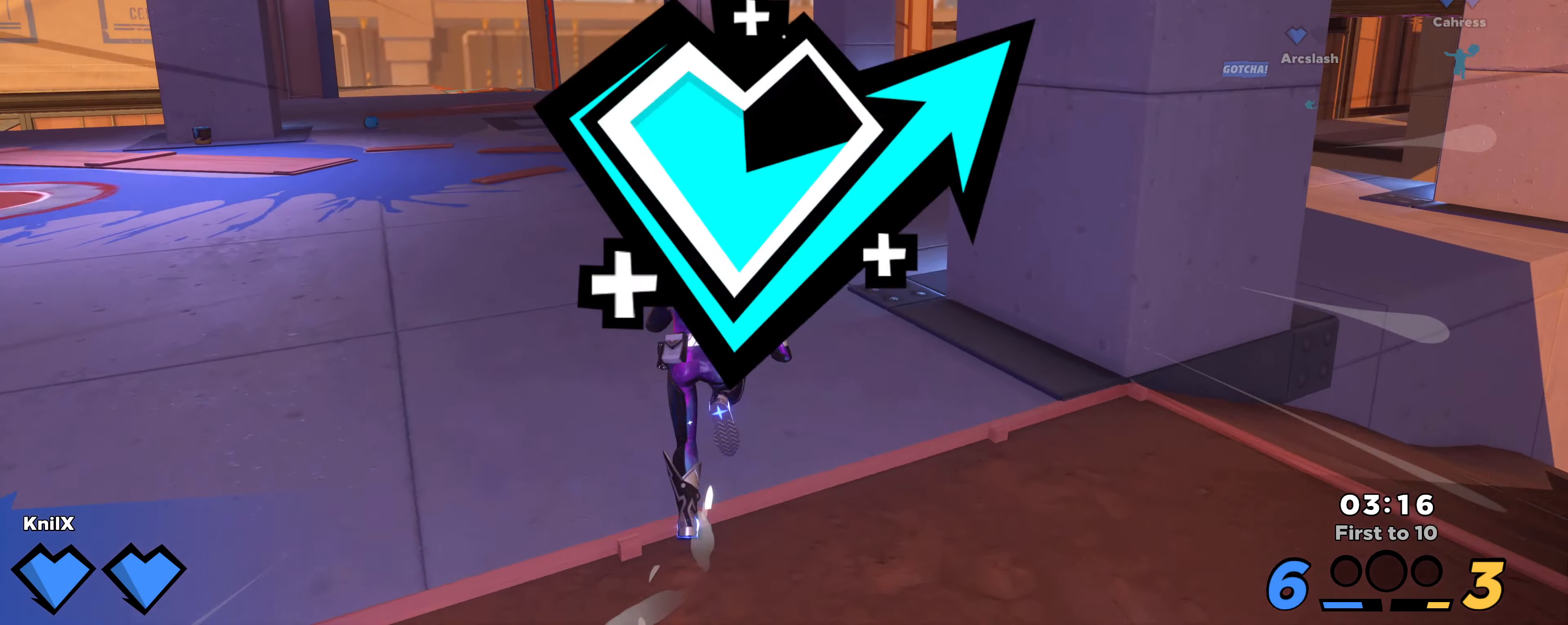
{"keys": ["w"], "mouse": [], "events": [[50, "shift", "up"], [100, "d", "down"], [150, "shift", "down"], [283, "shift", "up"], [350, "d", "up"], [367, "shift", "down"], [467, "shift", "up"]]}
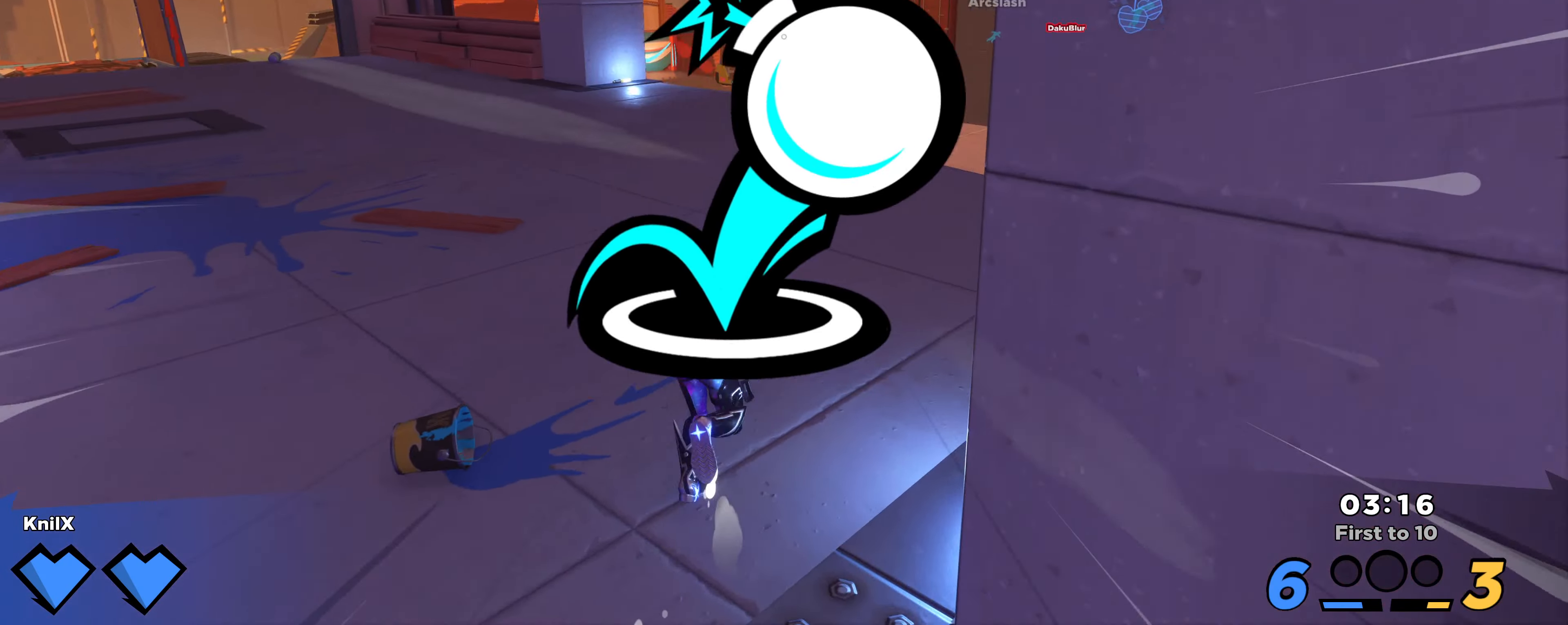
{"keys": ["shift", "w"], "mouse": [], "events": [[50, "shift", "down"], [134, "shift", "up"], [234, "shift", "down"], [250, "a", "down"], [317, "shift", "up"], [400, "shift", "down"], [417, "a", "up"]]}
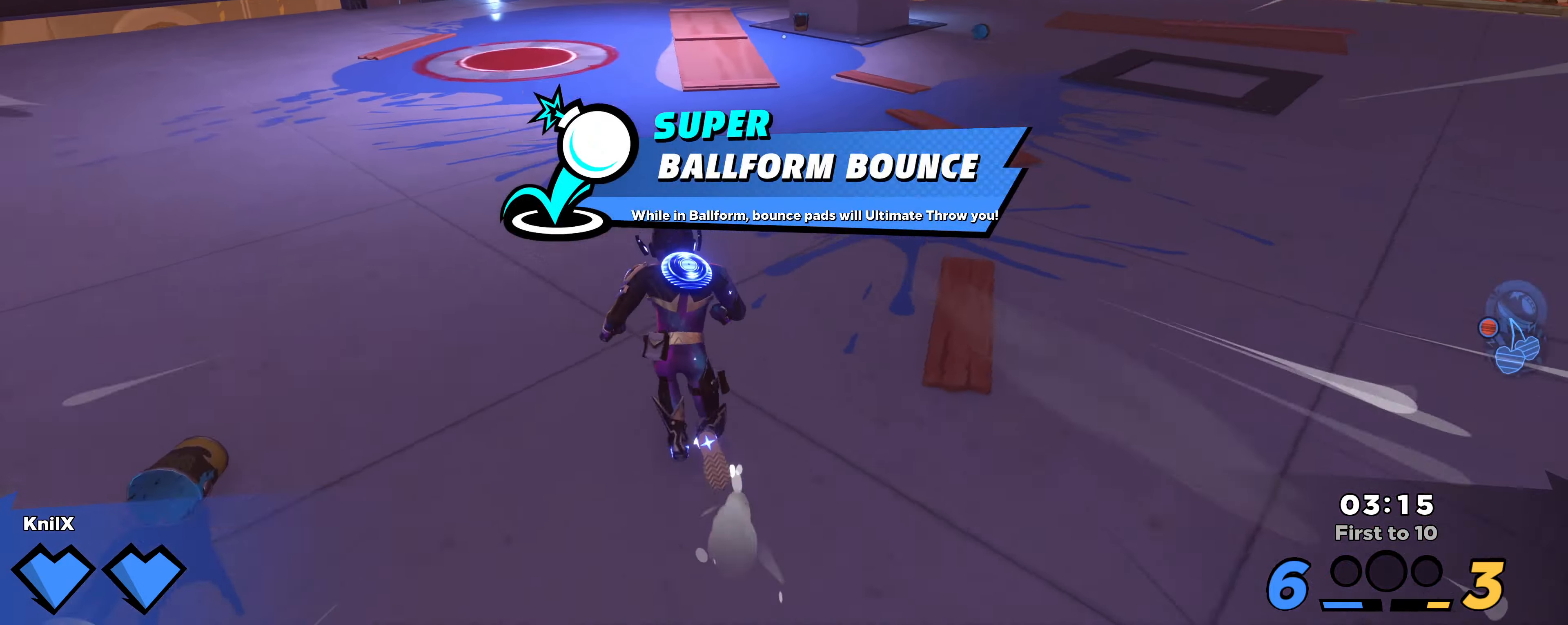
{"keys": ["shift", "w"], "mouse": [], "events": [[34, "shift", "up"], [117, "shift", "down"], [250, "shift", "up"], [317, "shift", "down"]]}
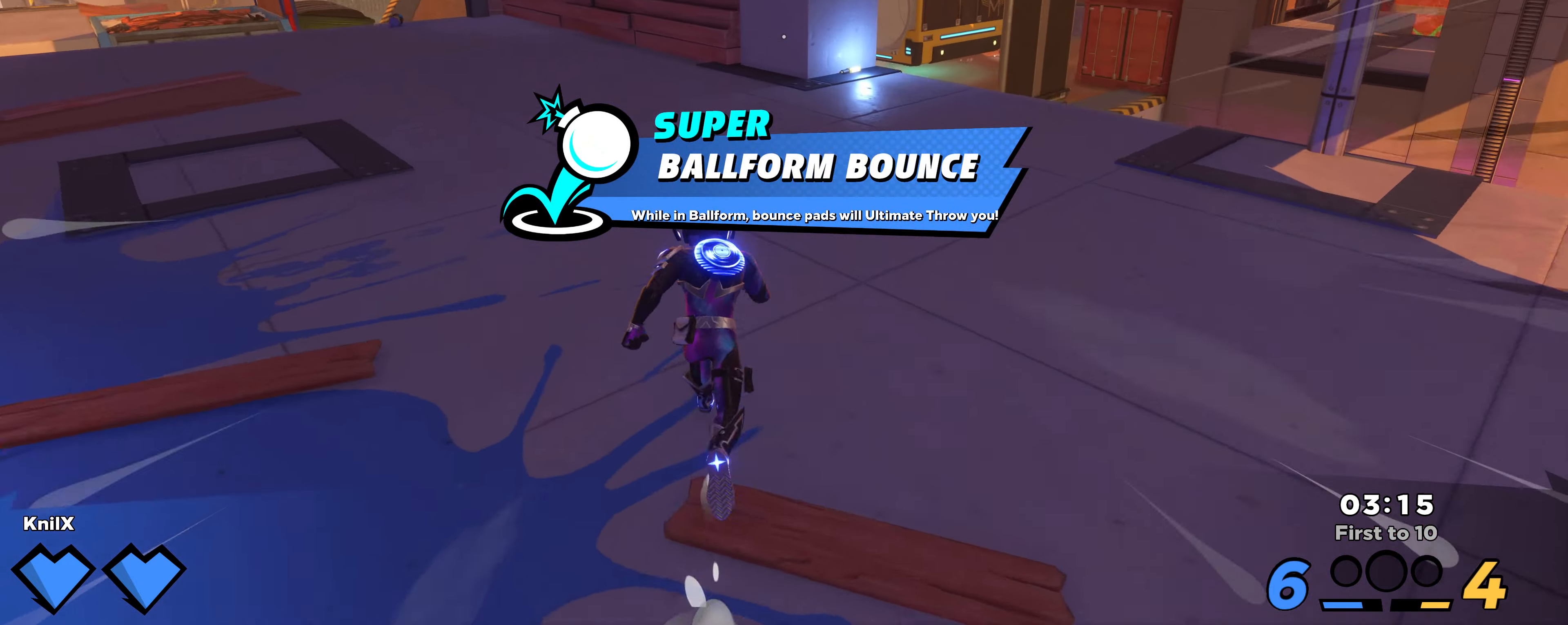
{"keys": ["shift", "space", "w"], "mouse": [], "events": [[317, "space", "down"]]}
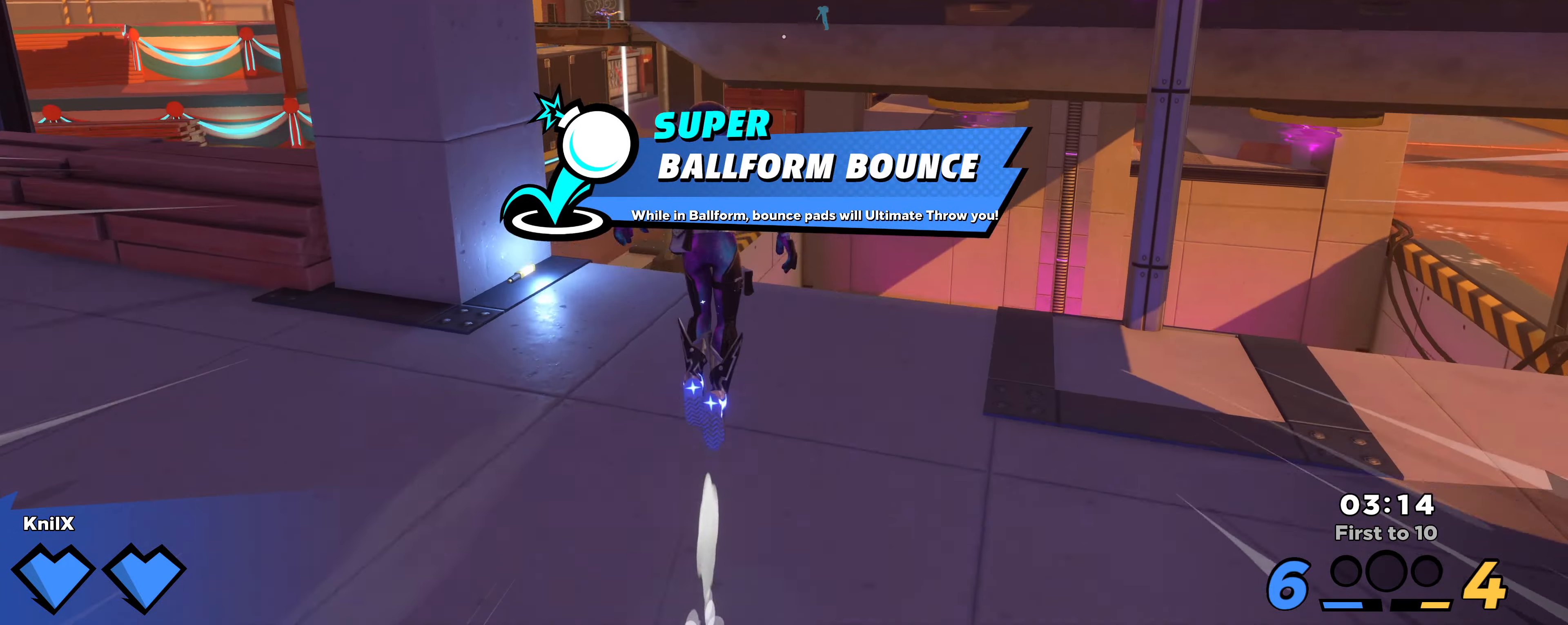
{"keys": ["q", "w"], "mouse": [], "events": [[84, "space", "up"], [284, "q", "down"], [434, "shift", "up"]]}
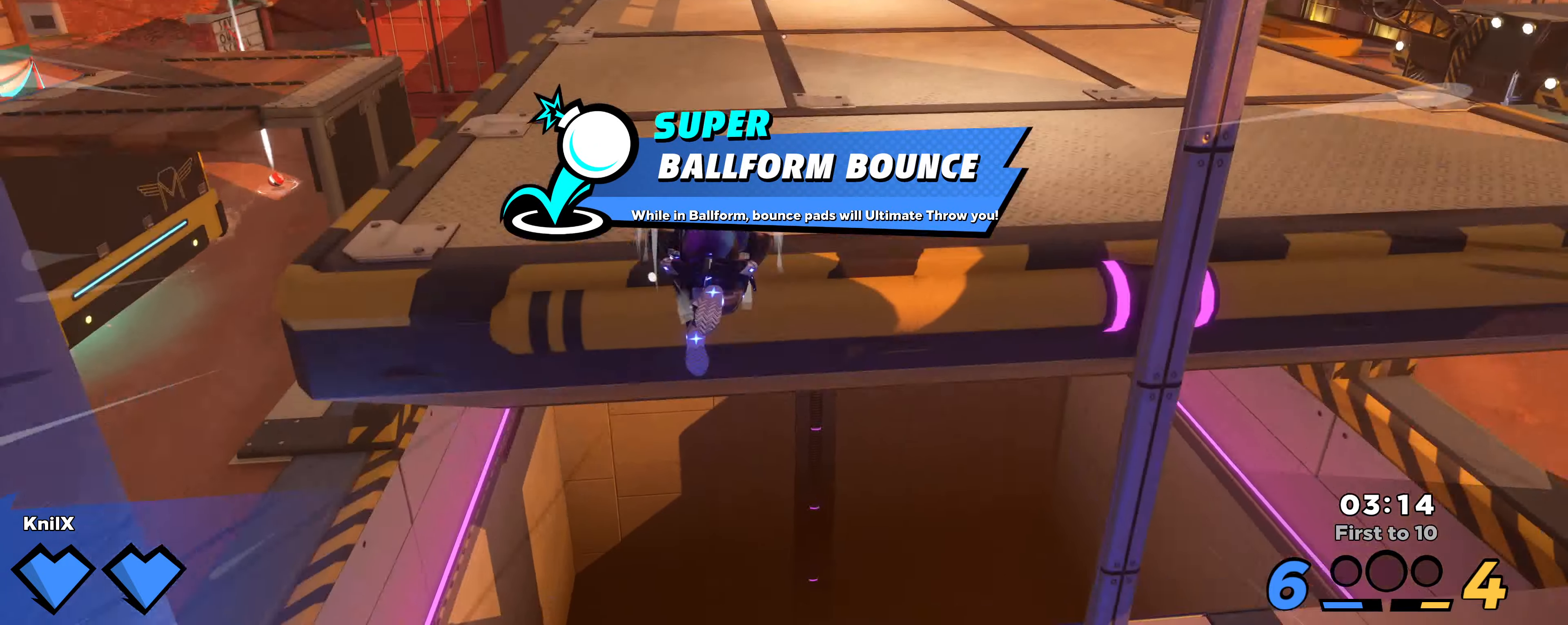
{"keys": ["shift", "w"], "mouse": [], "events": [[34, "q", "up"], [50, "shift", "down"]]}
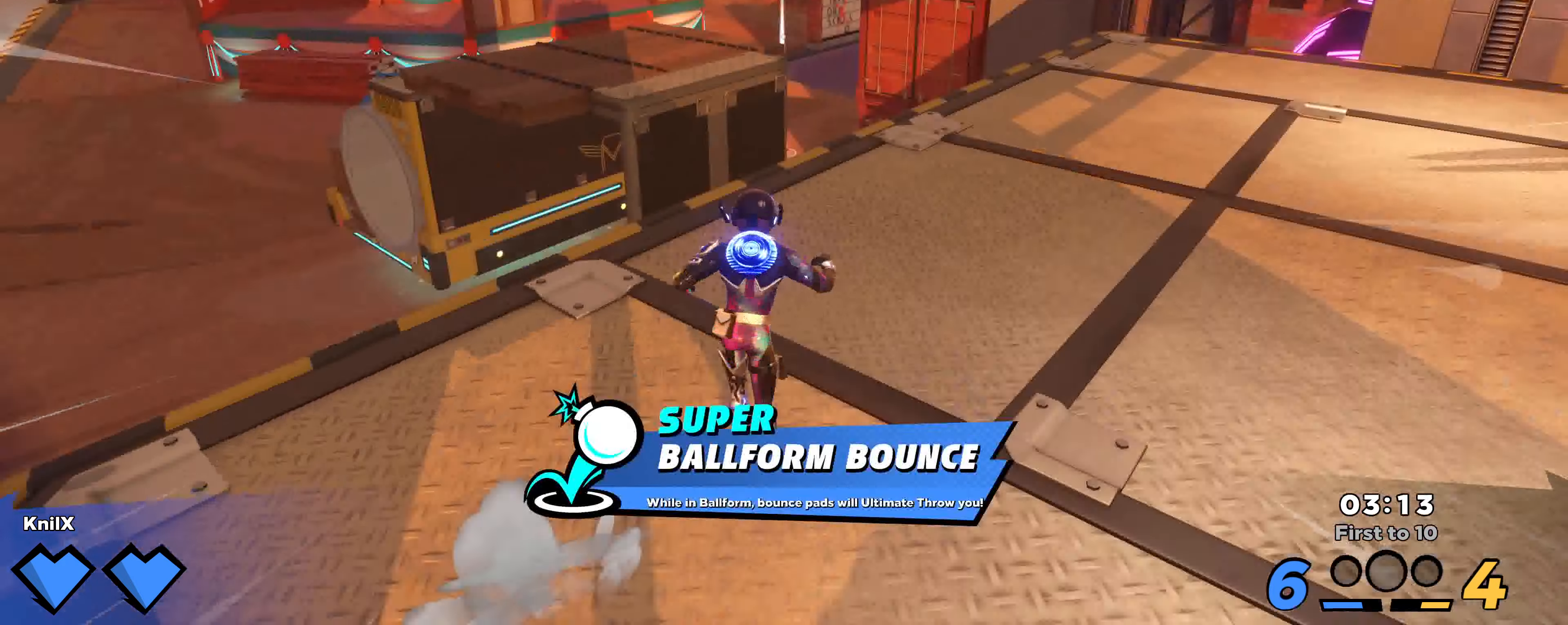
{"keys": ["q", "shift", "w"], "mouse": [], "events": [[184, "space", "down"], [334, "space", "up"], [500, "q", "down"]]}